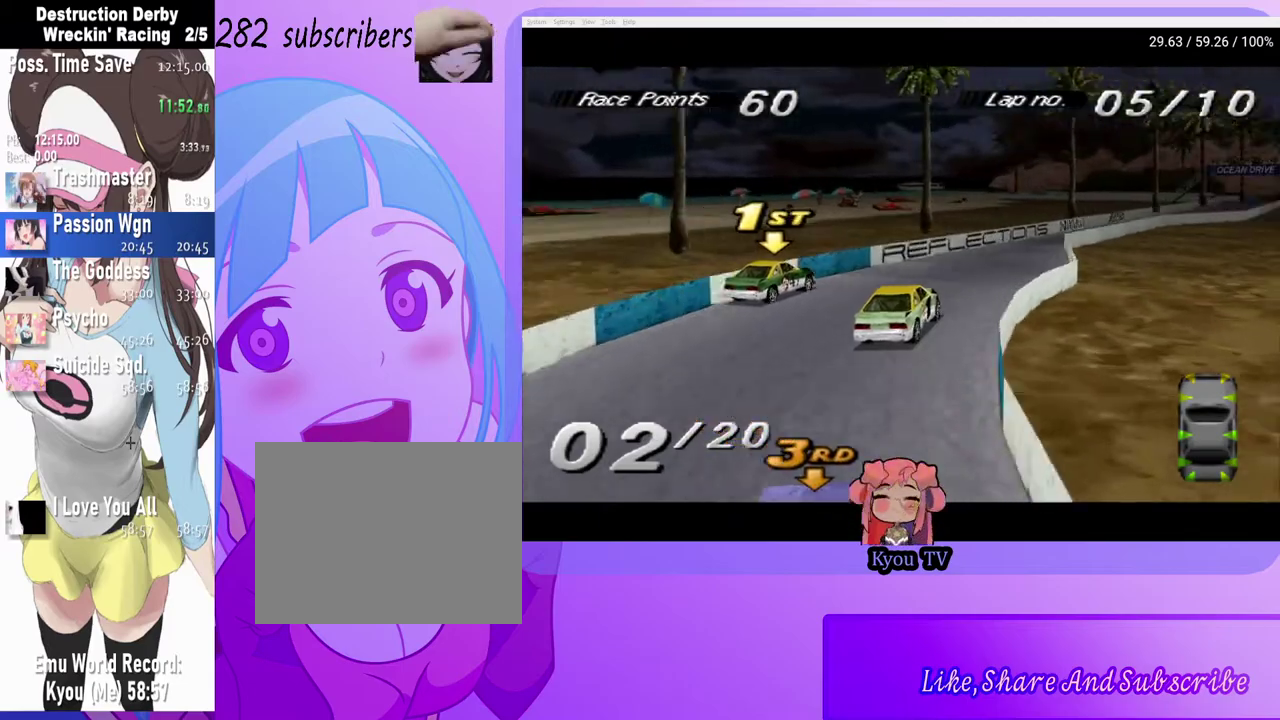
Gameplay with a controller (PlayStation layout); each line is a JSON object with the inputs held at the frame after it. "events" lists button and stick changes between this image and that frame as [ms after this image, input, new state], when the widget could be followed in between.
{"buttons": ["CROSS", "DPAD_LEFT"], "left_stick": "center", "right_stick": "center", "events": [[83, "DPAD_LEFT", "down"], [283, "CROSS", "up"], [367, "CROSS", "down"]]}
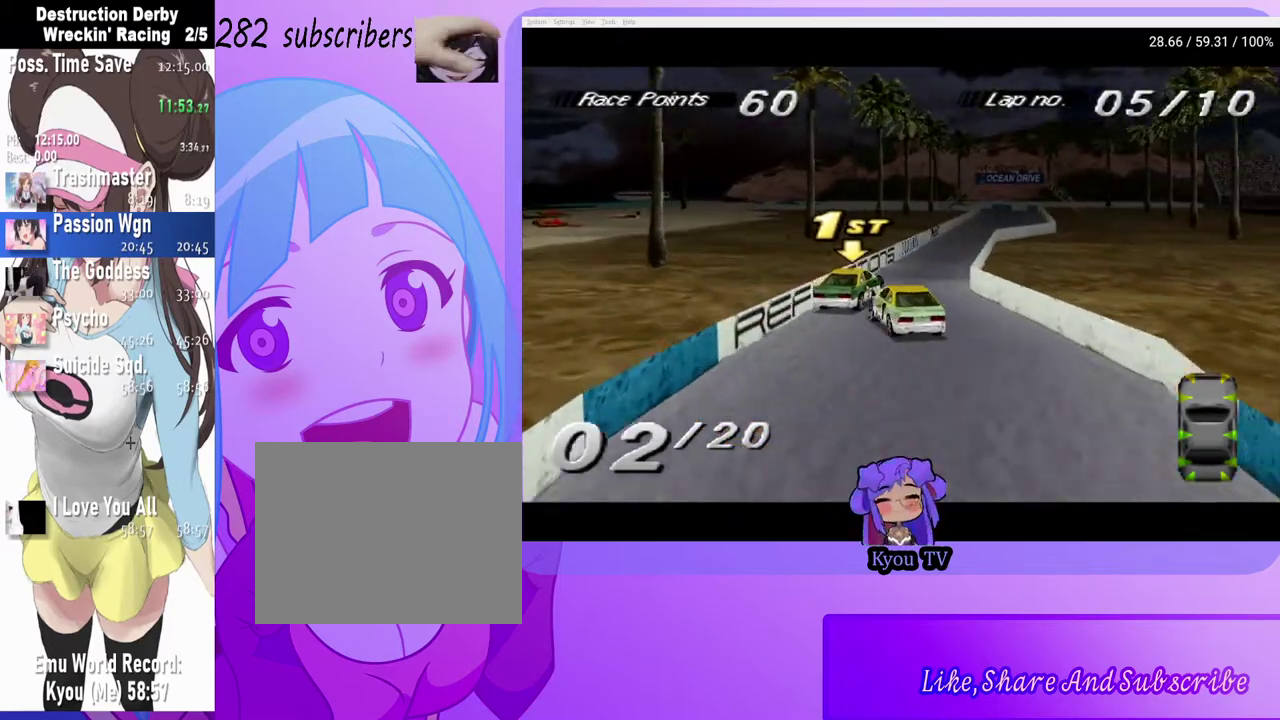
{"buttons": ["CROSS"], "left_stick": "center", "right_stick": "center", "events": [[267, "DPAD_LEFT", "up"]]}
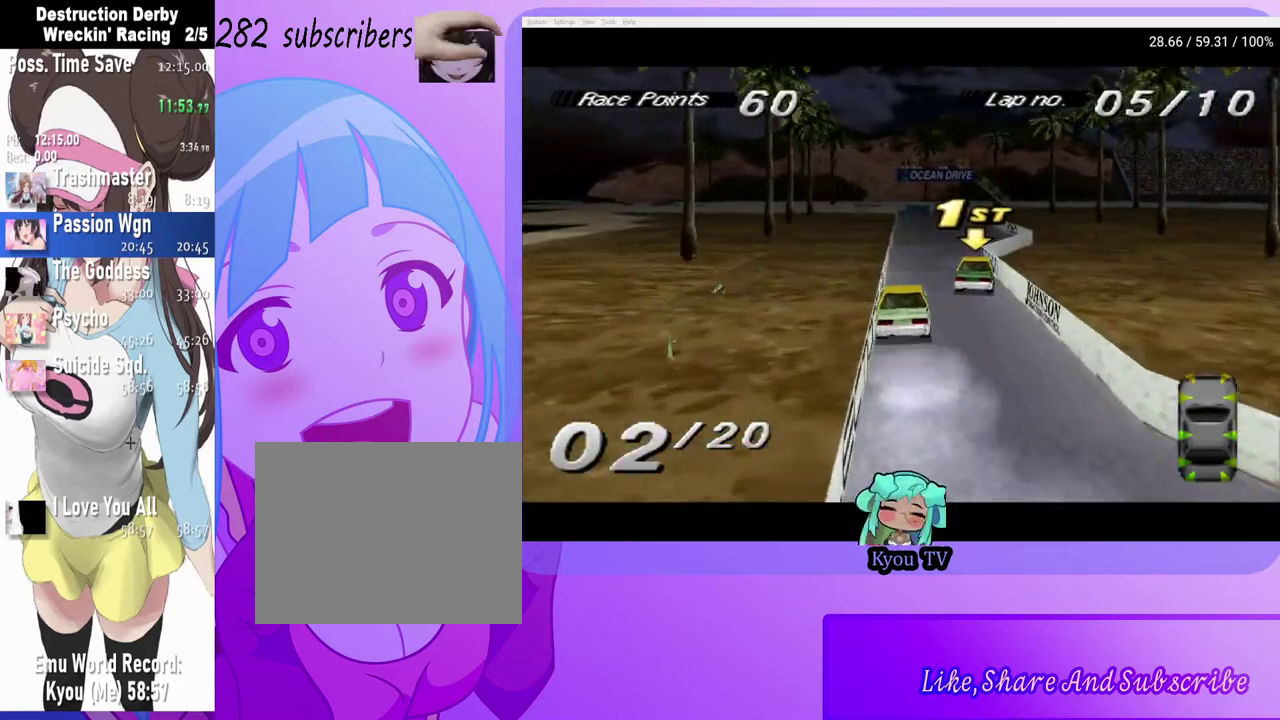
{"buttons": ["CROSS"], "left_stick": "center", "right_stick": "center", "events": []}
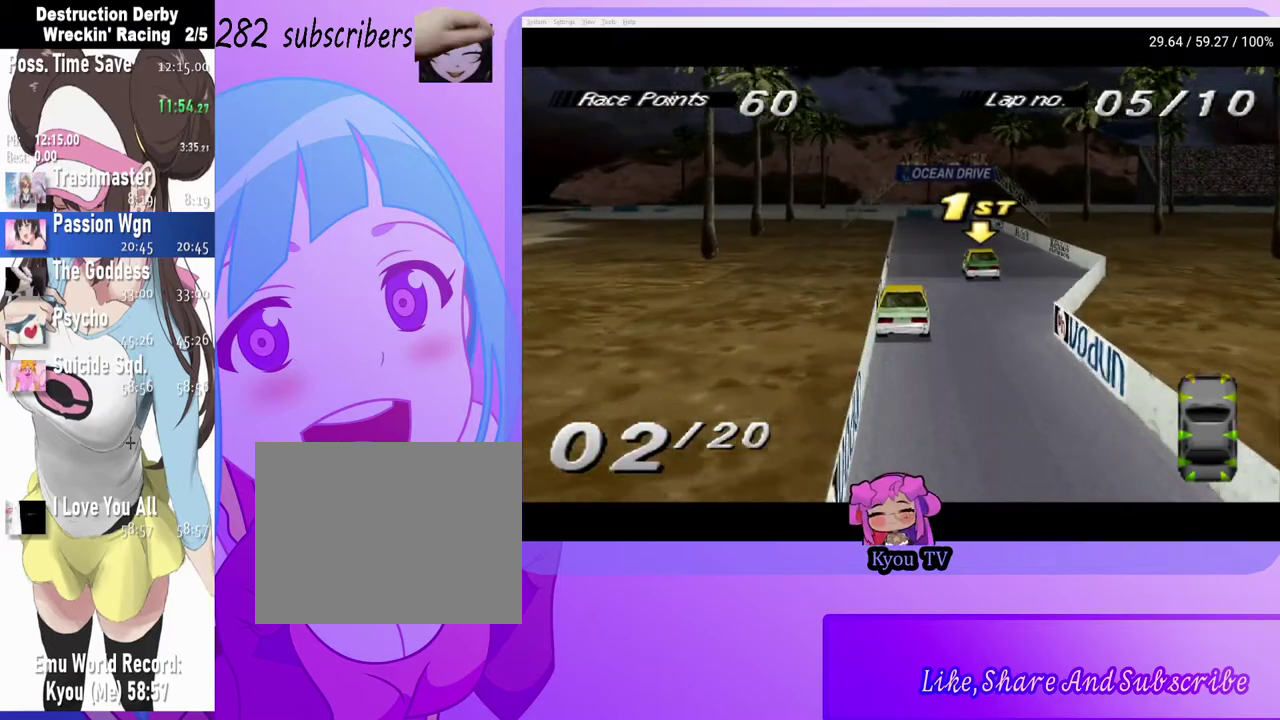
{"buttons": ["CROSS"], "left_stick": "center", "right_stick": "center", "events": []}
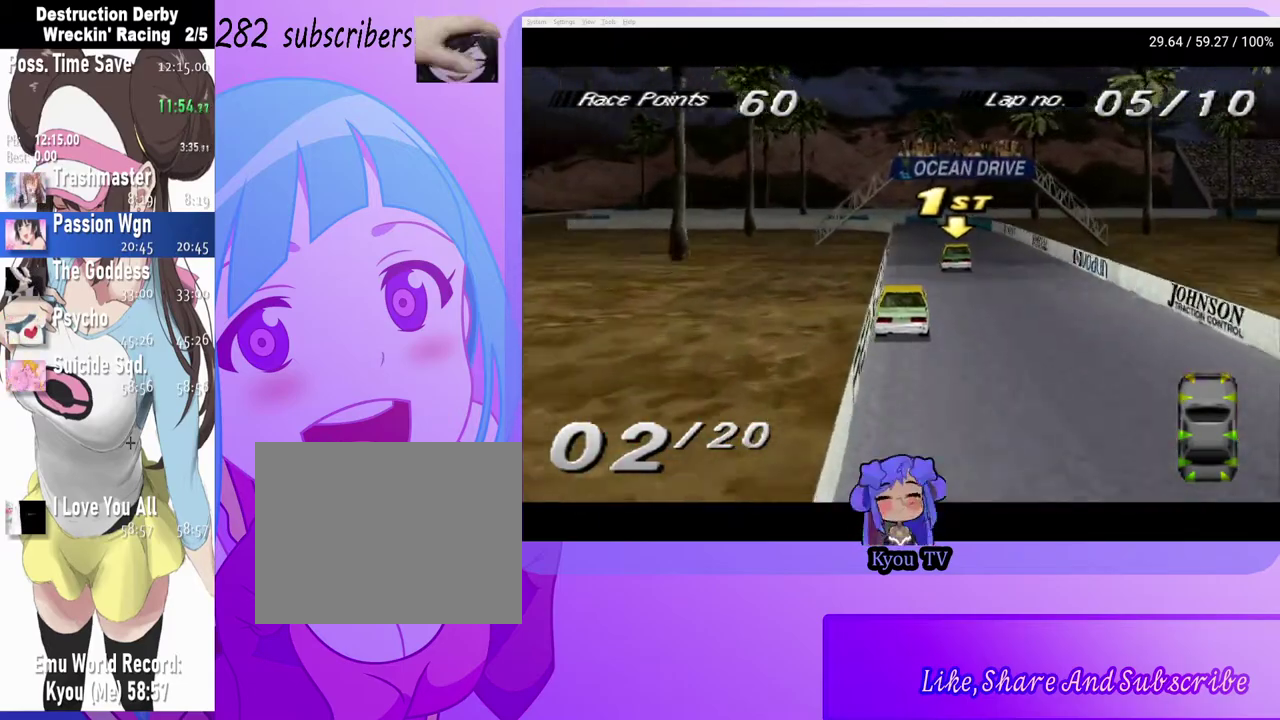
{"buttons": [], "left_stick": "center", "right_stick": "center", "events": [[467, "CROSS", "up"]]}
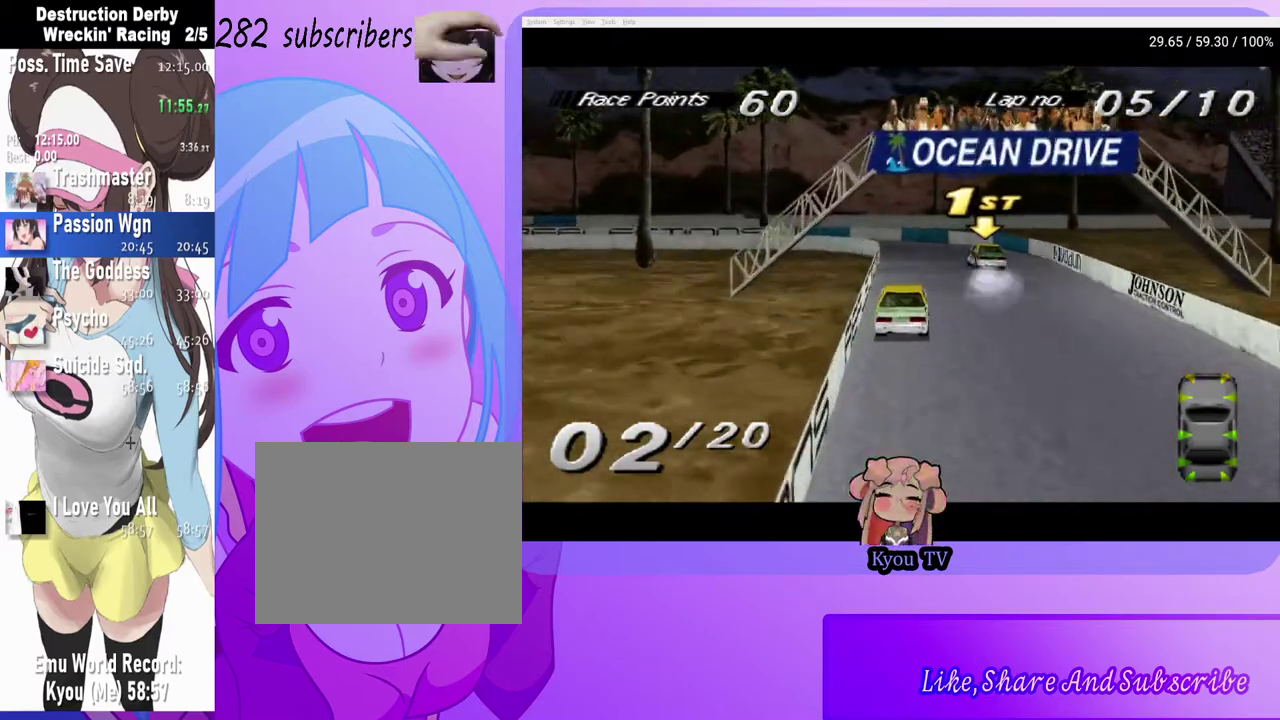
{"buttons": ["CROSS", "DPAD_LEFT"], "left_stick": "center", "right_stick": "center", "events": [[67, "SQUARE", "down"], [133, "DPAD_LEFT", "down"], [233, "SQUARE", "up"], [500, "CROSS", "down"]]}
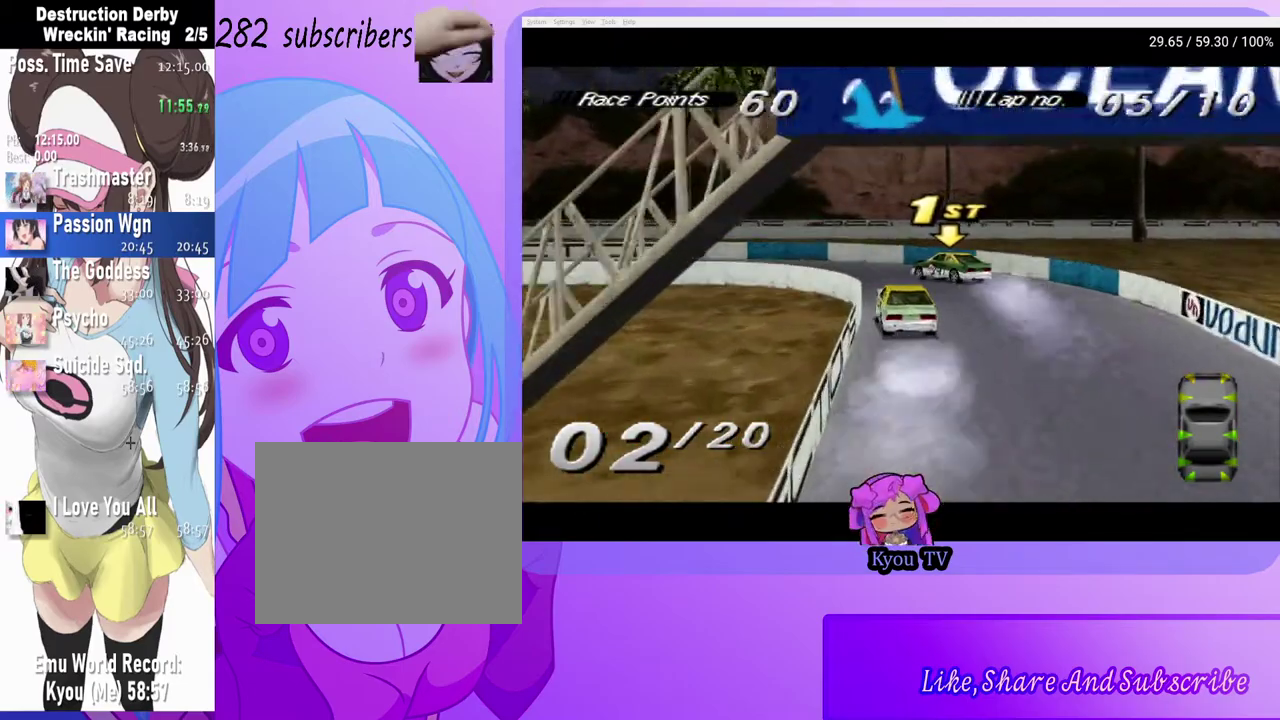
{"buttons": ["SQUARE", "DPAD_LEFT"], "left_stick": "center", "right_stick": "center", "events": [[100, "DPAD_LEFT", "up"], [117, "CROSS", "up"], [317, "DPAD_LEFT", "down"], [383, "SQUARE", "down"]]}
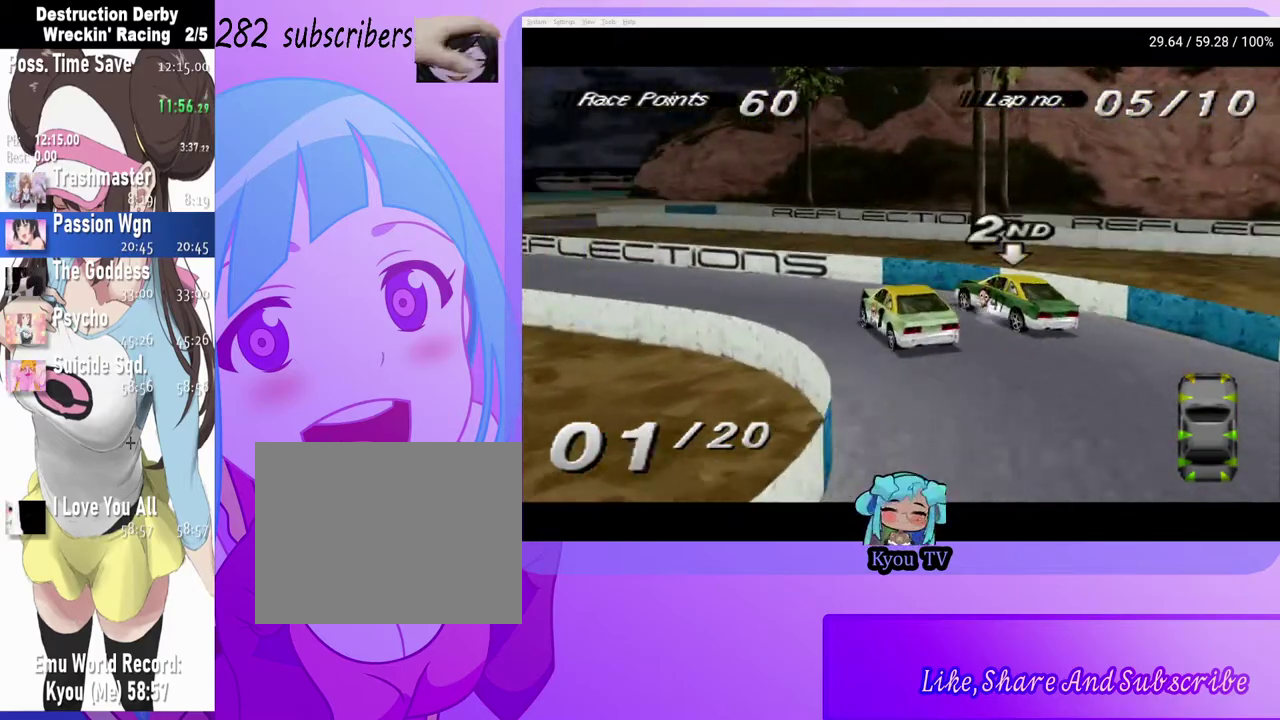
{"buttons": ["CROSS"], "left_stick": "center", "right_stick": "center", "events": [[50, "SQUARE", "up"], [183, "DPAD_LEFT", "up"], [250, "CROSS", "down"]]}
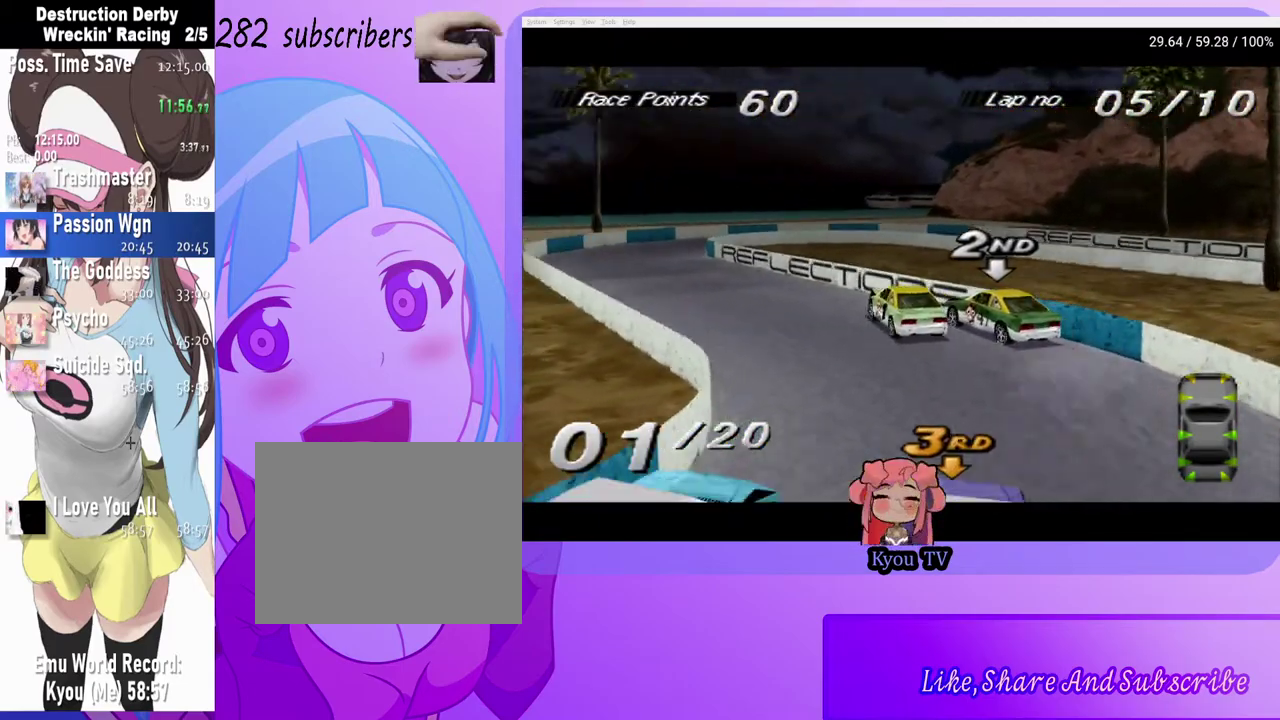
{"buttons": ["SQUARE"], "left_stick": "center", "right_stick": "center", "events": [[83, "DPAD_LEFT", "down"], [283, "DPAD_LEFT", "up"], [467, "CROSS", "up"], [467, "SQUARE", "down"]]}
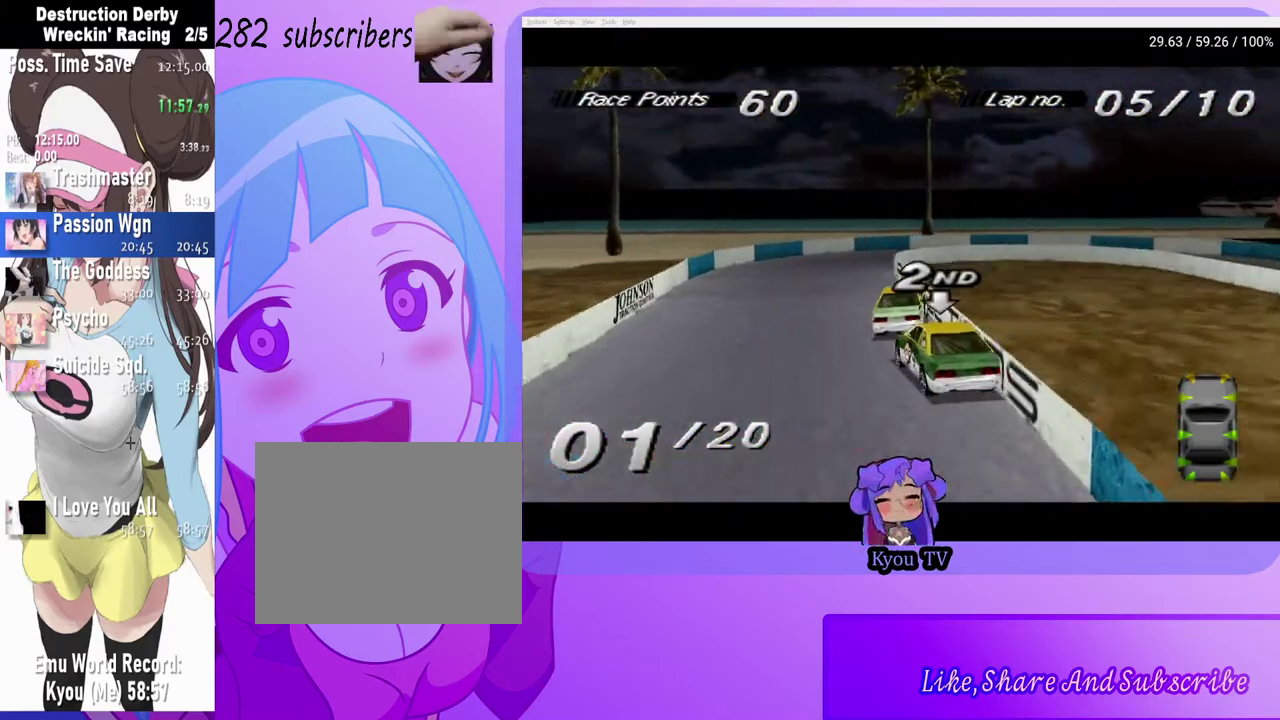
{"buttons": ["SQUARE"], "left_stick": "center", "right_stick": "center", "events": []}
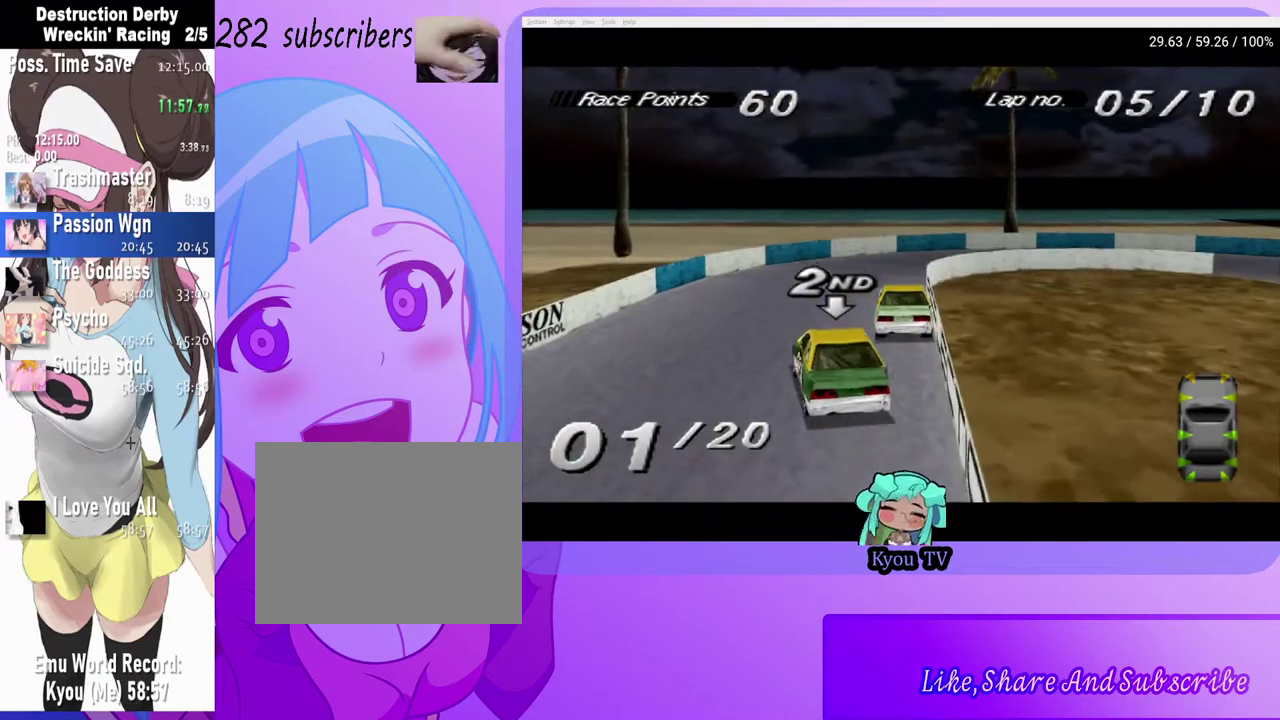
{"buttons": ["CROSS", "DPAD_LEFT"], "left_stick": "center", "right_stick": "center", "events": [[167, "SQUARE", "up"], [217, "DPAD_LEFT", "down"], [283, "CROSS", "down"]]}
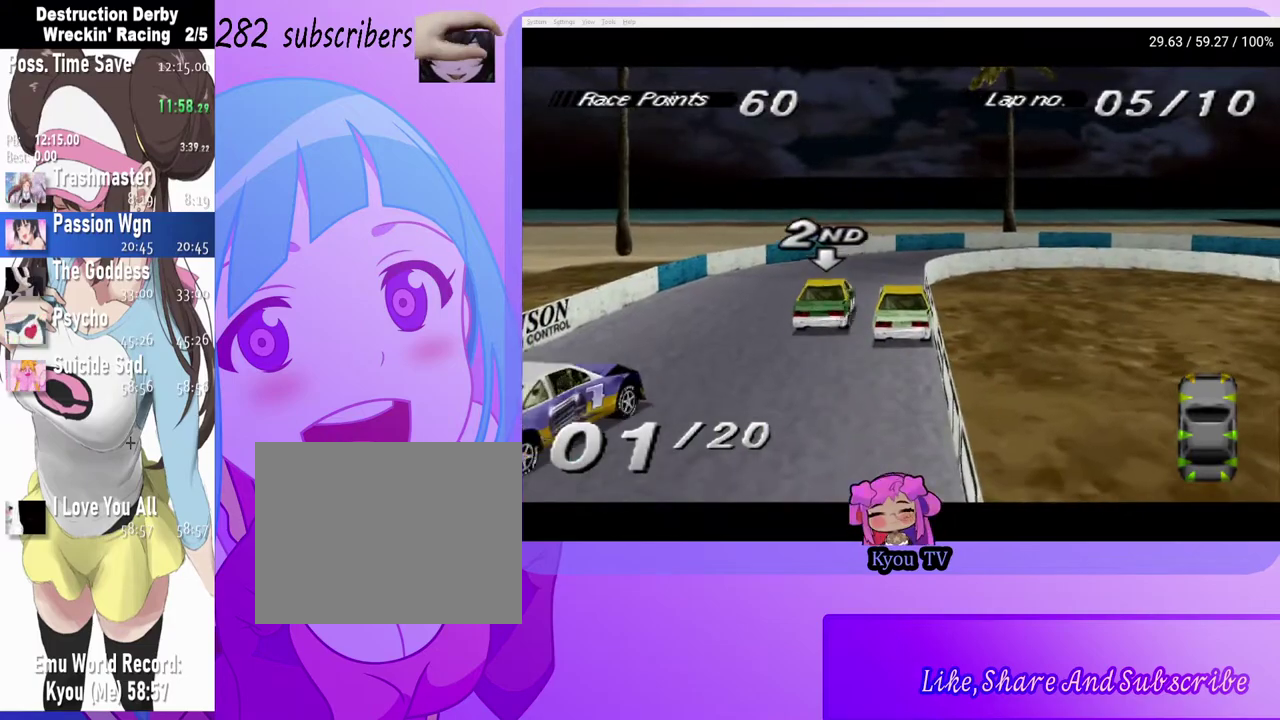
{"buttons": ["CROSS"], "left_stick": "center", "right_stick": "center", "events": [[117, "DPAD_LEFT", "up"]]}
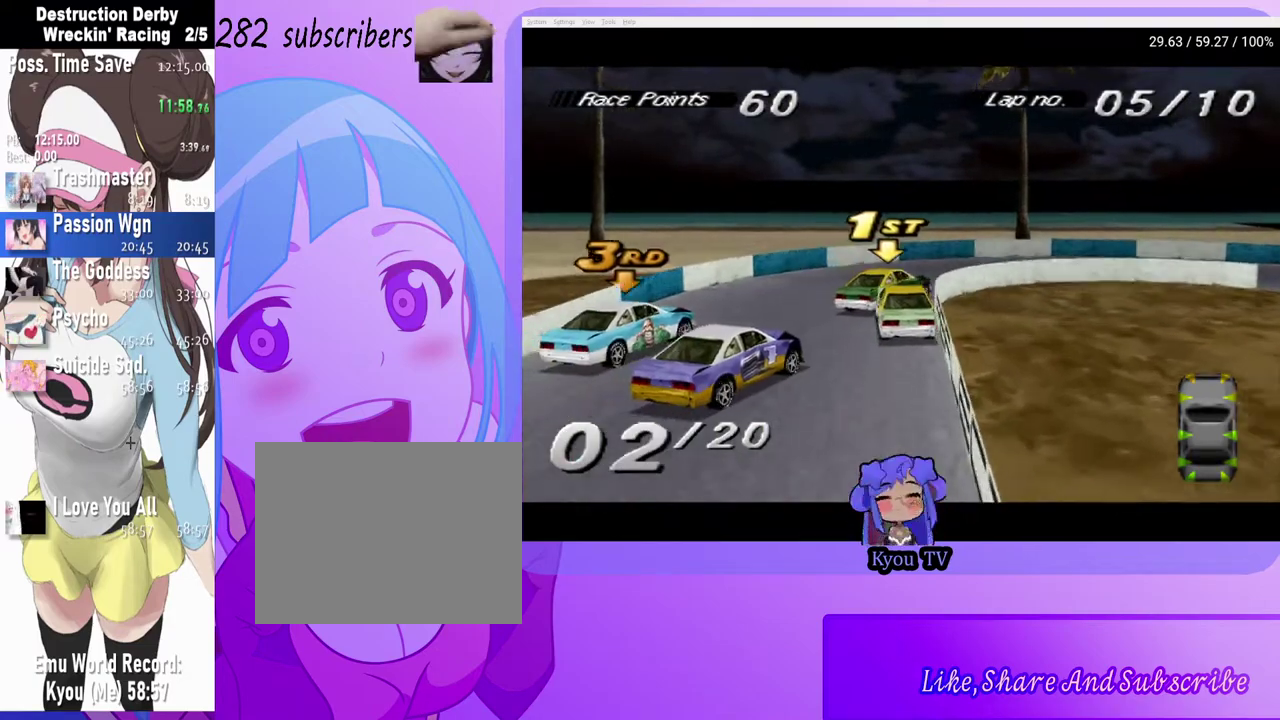
{"buttons": ["DPAD_RIGHT"], "left_stick": "center", "right_stick": "center", "events": [[17, "DPAD_RIGHT", "down"], [500, "CROSS", "up"]]}
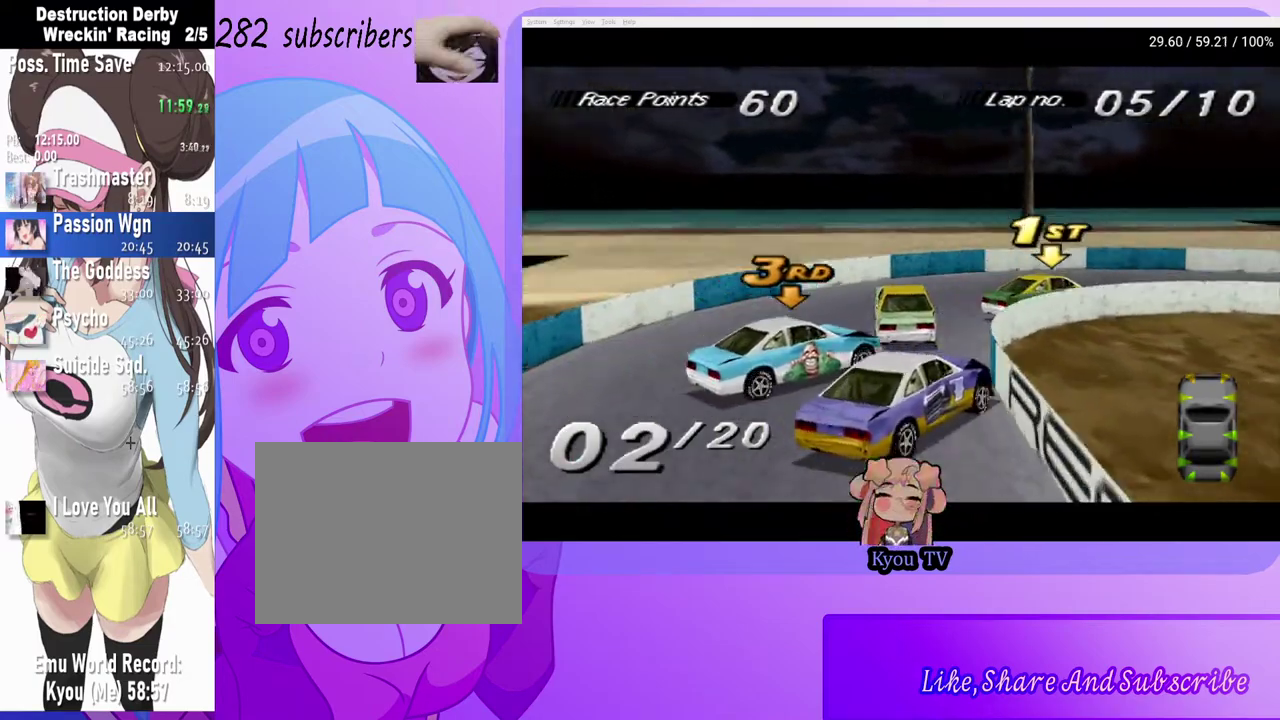
{"buttons": ["CROSS", "DPAD_RIGHT"], "left_stick": "center", "right_stick": "center", "events": [[17, "SQUARE", "down"], [217, "SQUARE", "up"], [283, "CROSS", "down"]]}
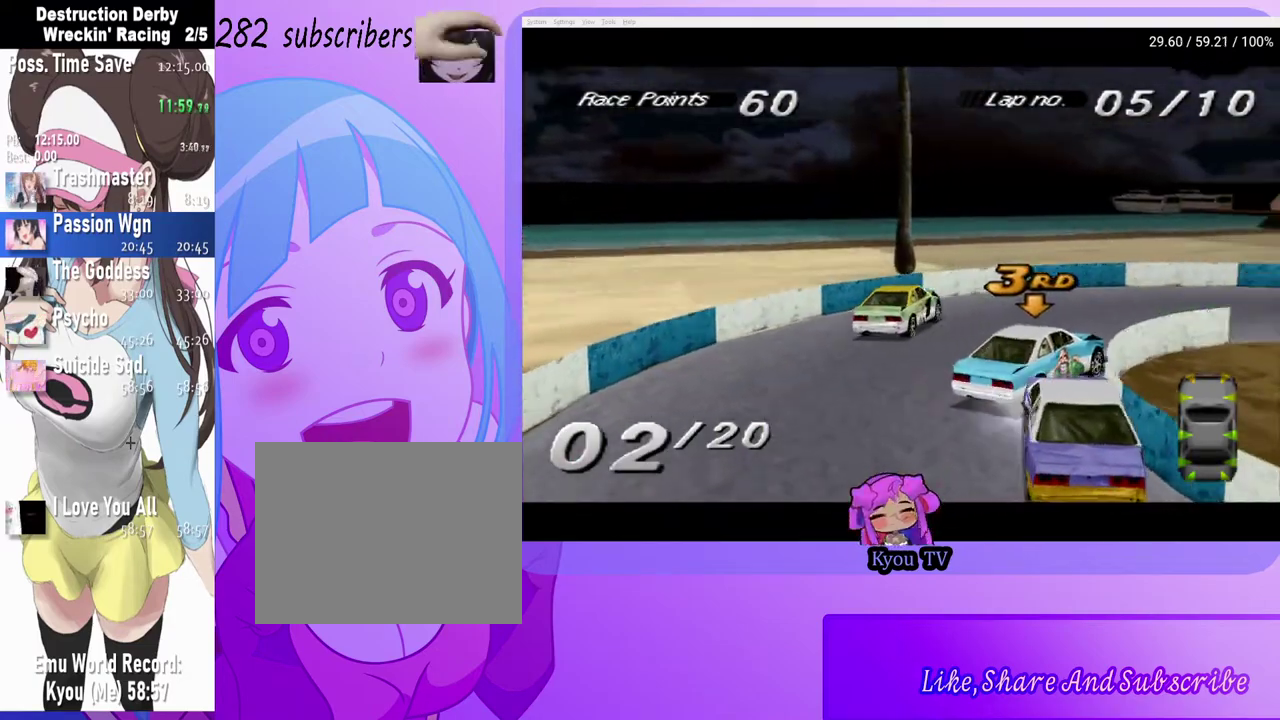
{"buttons": ["CROSS", "DPAD_RIGHT"], "left_stick": "center", "right_stick": "center", "events": []}
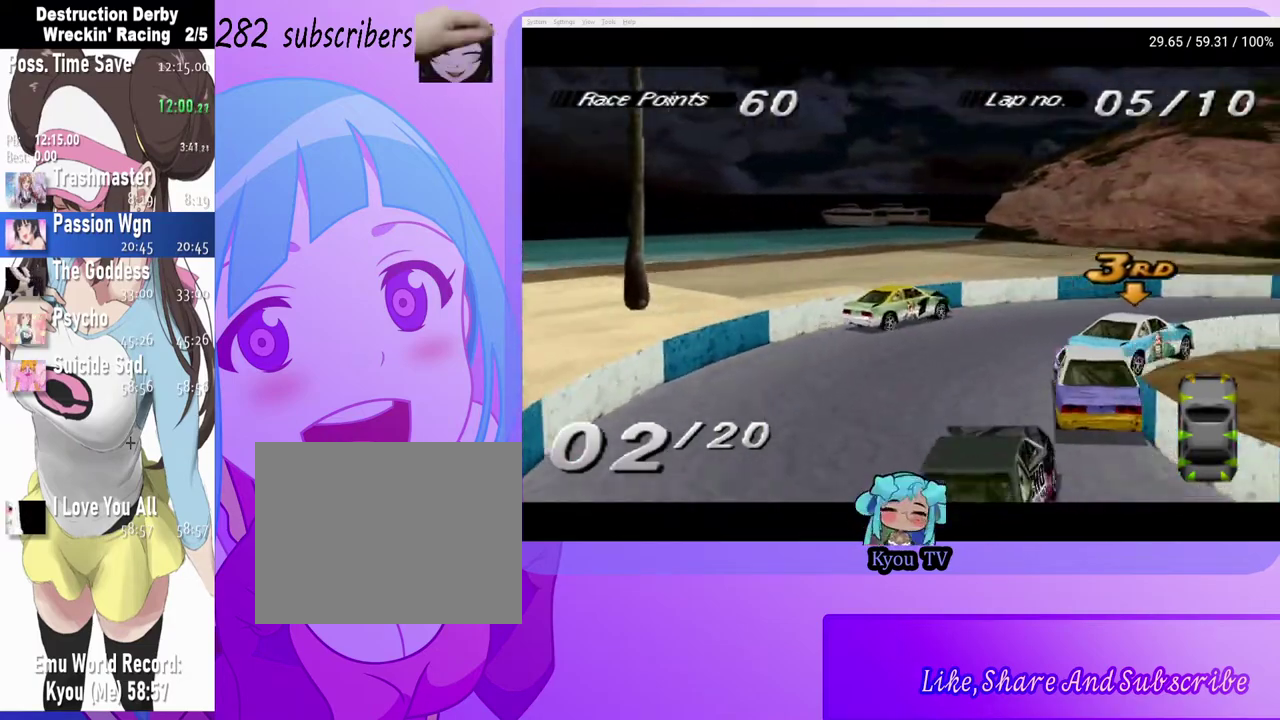
{"buttons": ["CROSS", "DPAD_RIGHT"], "left_stick": "center", "right_stick": "center", "events": []}
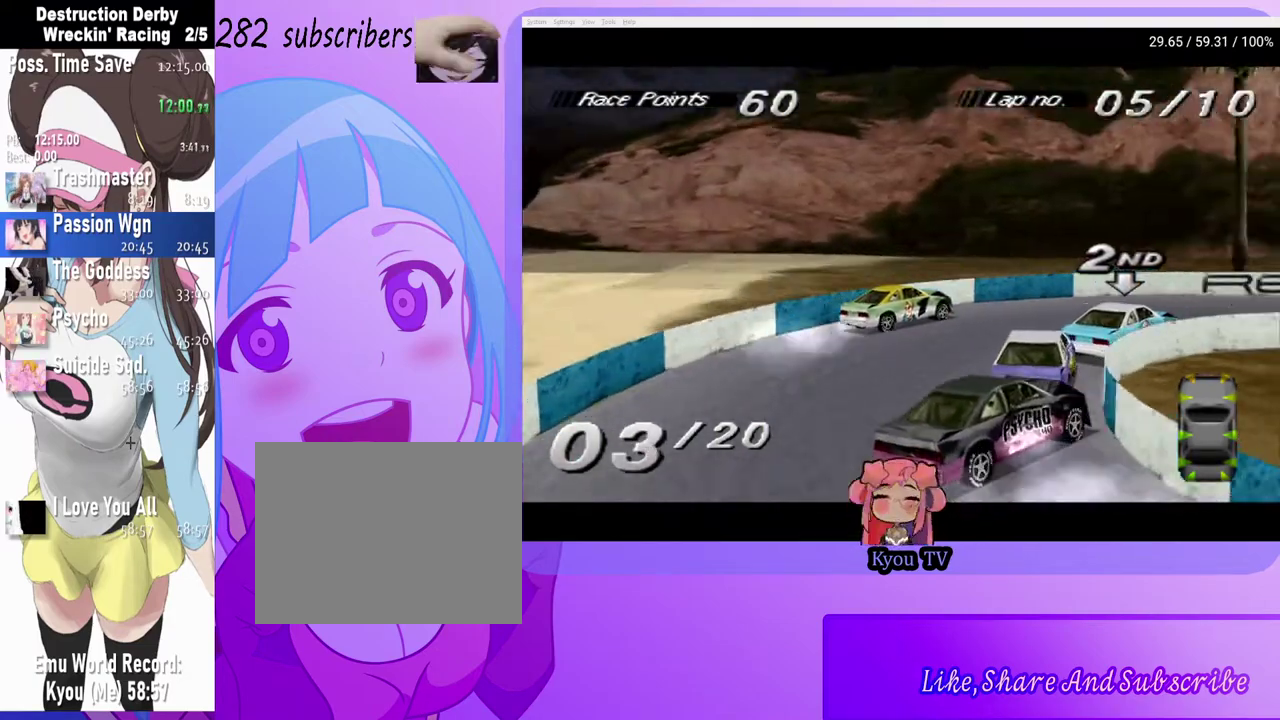
{"buttons": ["CROSS"], "left_stick": "center", "right_stick": "center", "events": [[200, "DPAD_RIGHT", "up"], [333, "DPAD_RIGHT", "down"], [400, "DPAD_RIGHT", "up"]]}
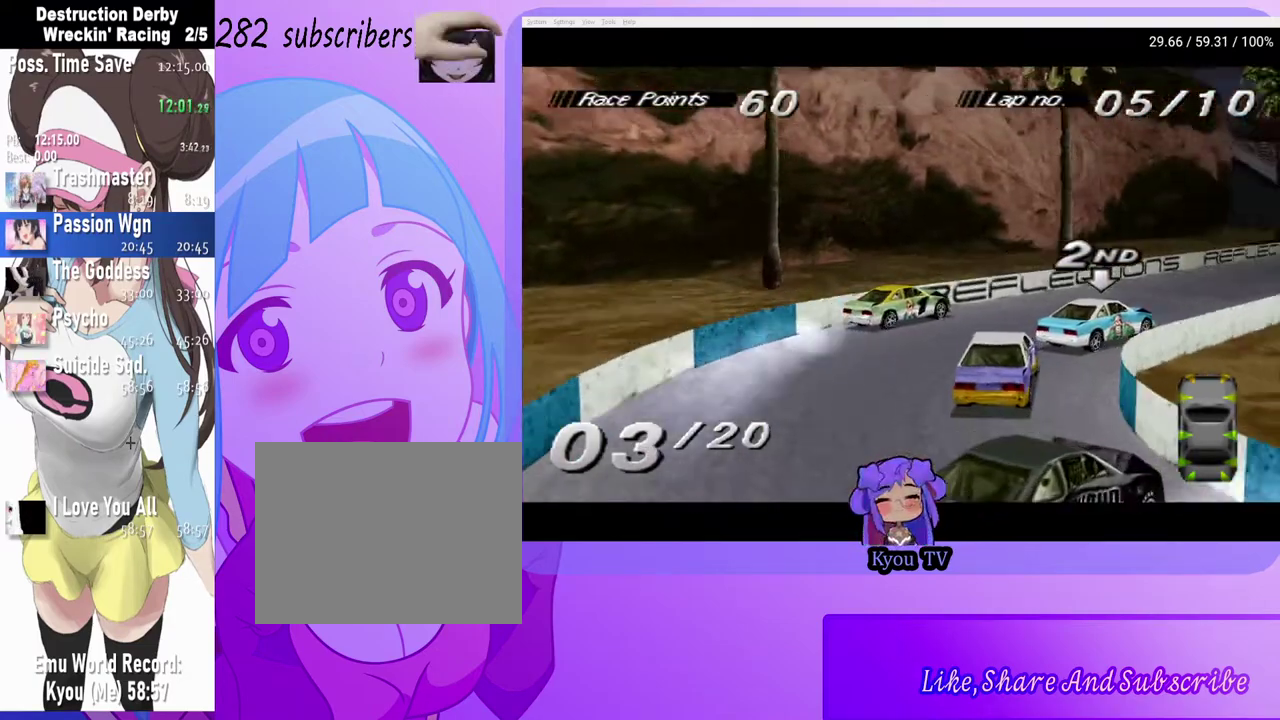
{"buttons": ["CROSS"], "left_stick": "center", "right_stick": "center", "events": [[100, "DPAD_LEFT", "down"], [433, "DPAD_LEFT", "up"]]}
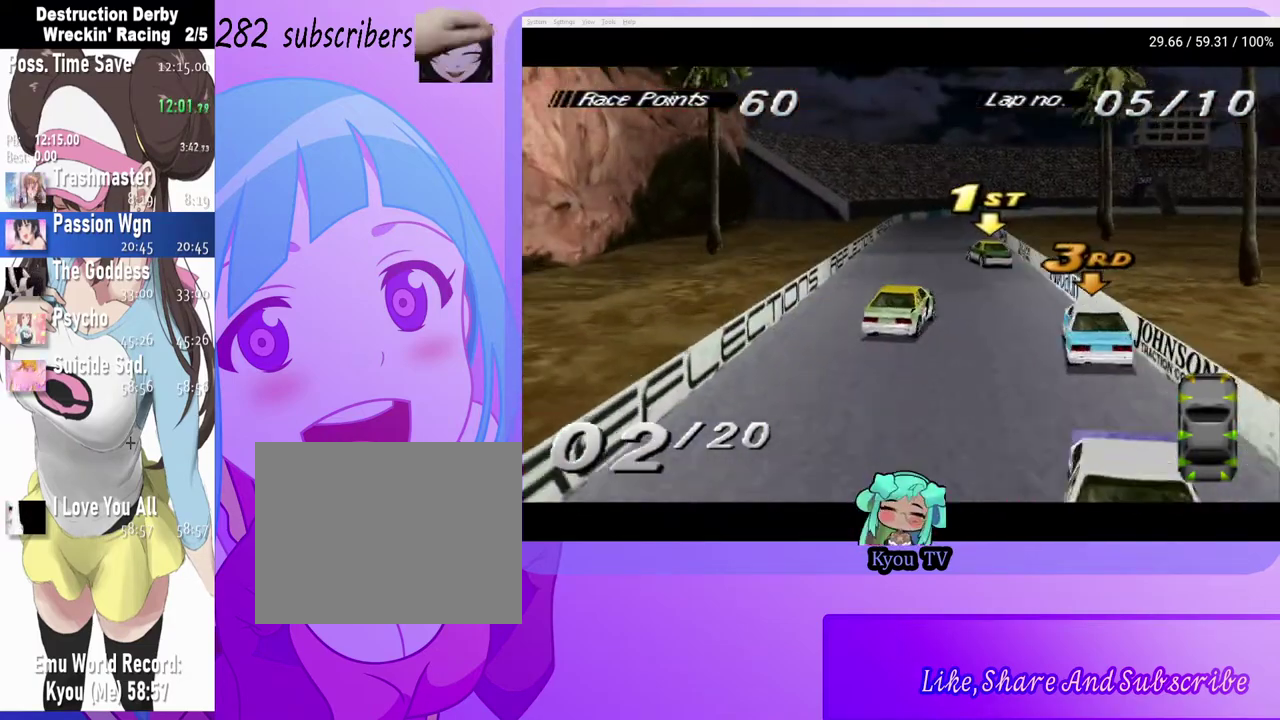
{"buttons": ["CROSS"], "left_stick": "center", "right_stick": "center", "events": [[317, "DPAD_LEFT", "down"], [467, "DPAD_LEFT", "up"]]}
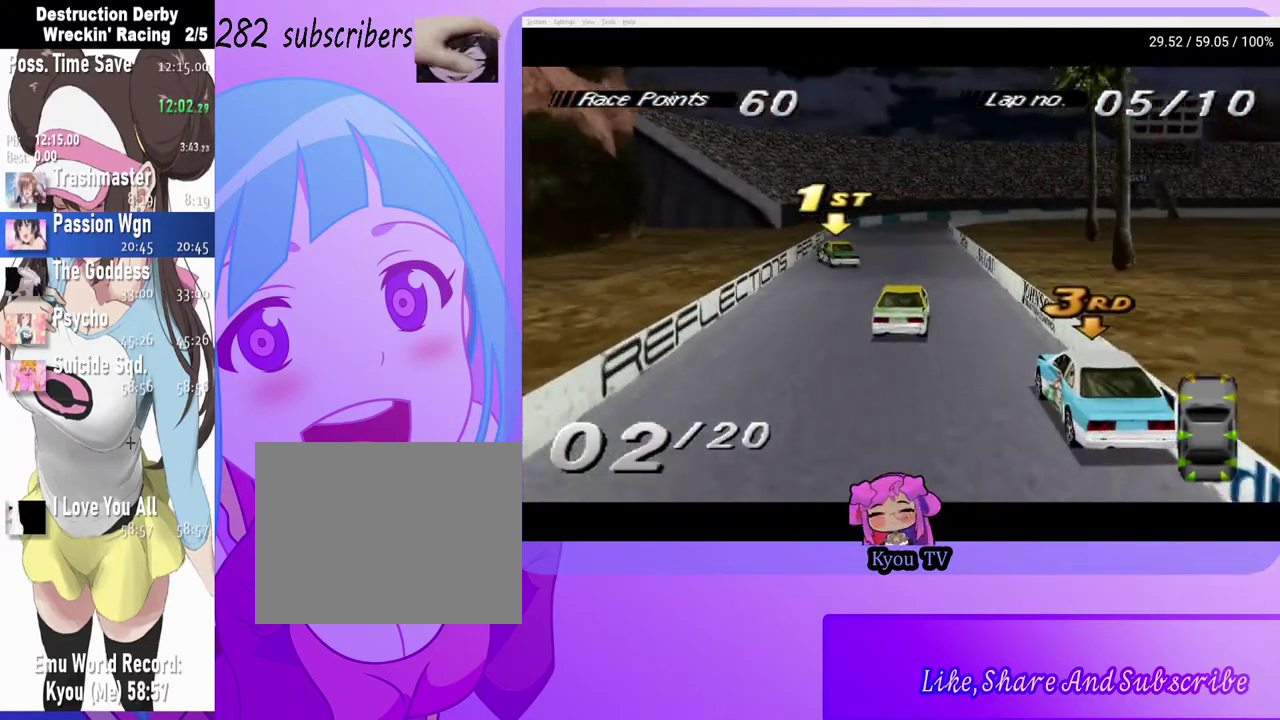
{"buttons": ["CROSS"], "left_stick": "center", "right_stick": "center", "events": [[267, "DPAD_RIGHT", "down"], [400, "DPAD_RIGHT", "up"]]}
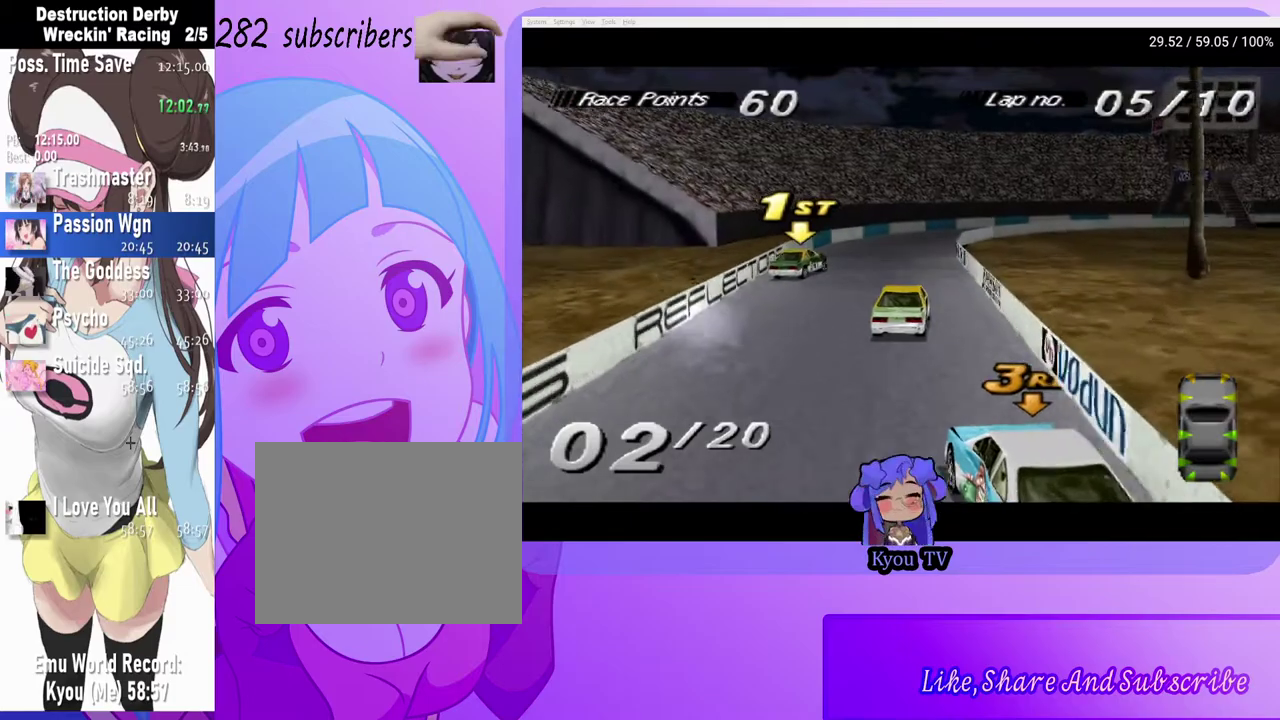
{"buttons": ["CROSS"], "left_stick": "center", "right_stick": "center", "events": [[183, "DPAD_LEFT", "down"], [467, "DPAD_LEFT", "up"]]}
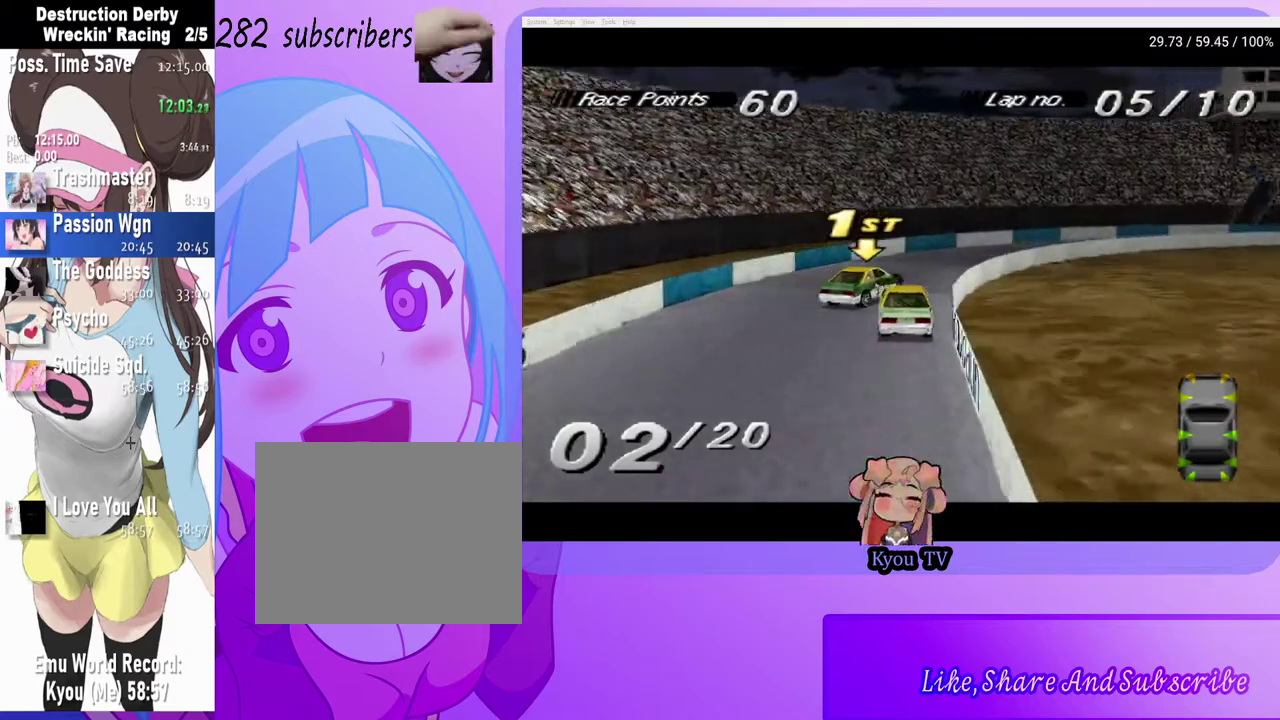
{"buttons": ["CROSS", "DPAD_RIGHT"], "left_stick": "center", "right_stick": "center", "events": [[67, "DPAD_RIGHT", "down"], [283, "DPAD_RIGHT", "up"], [350, "DPAD_RIGHT", "down"]]}
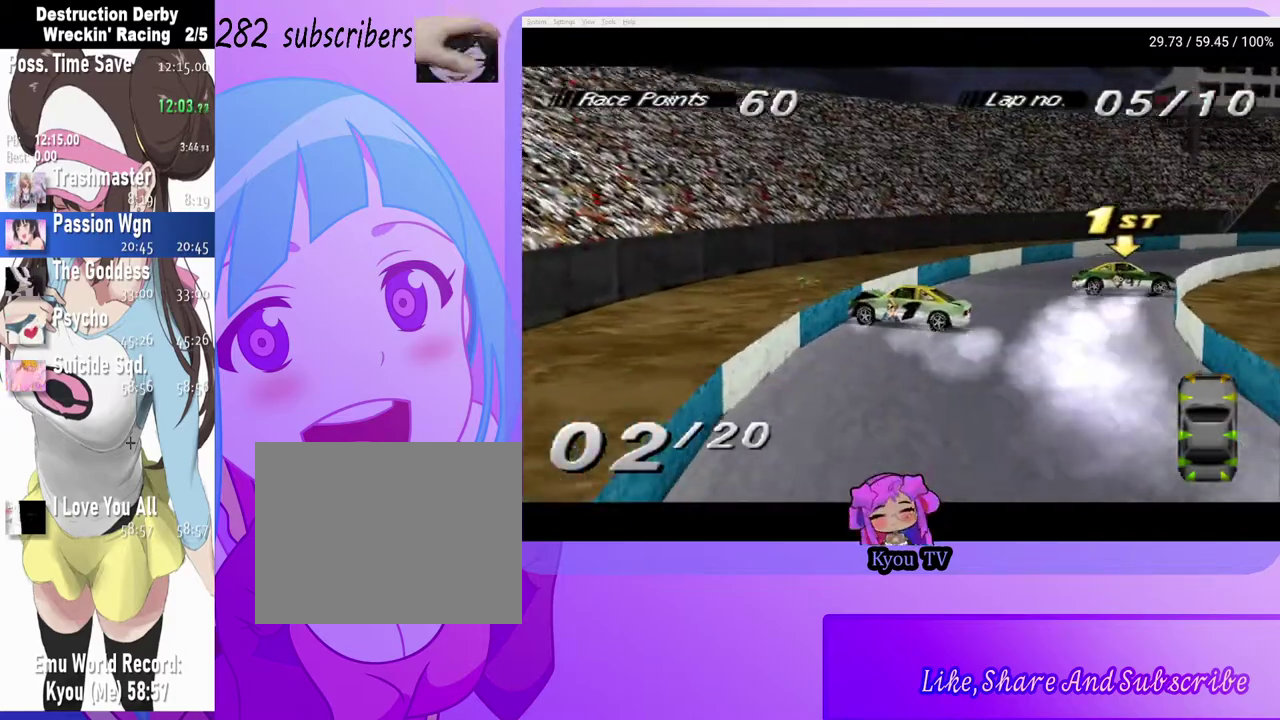
{"buttons": ["SQUARE", "DPAD_RIGHT"], "left_stick": "center", "right_stick": "center", "events": [[233, "SQUARE", "down"], [250, "CROSS", "up"]]}
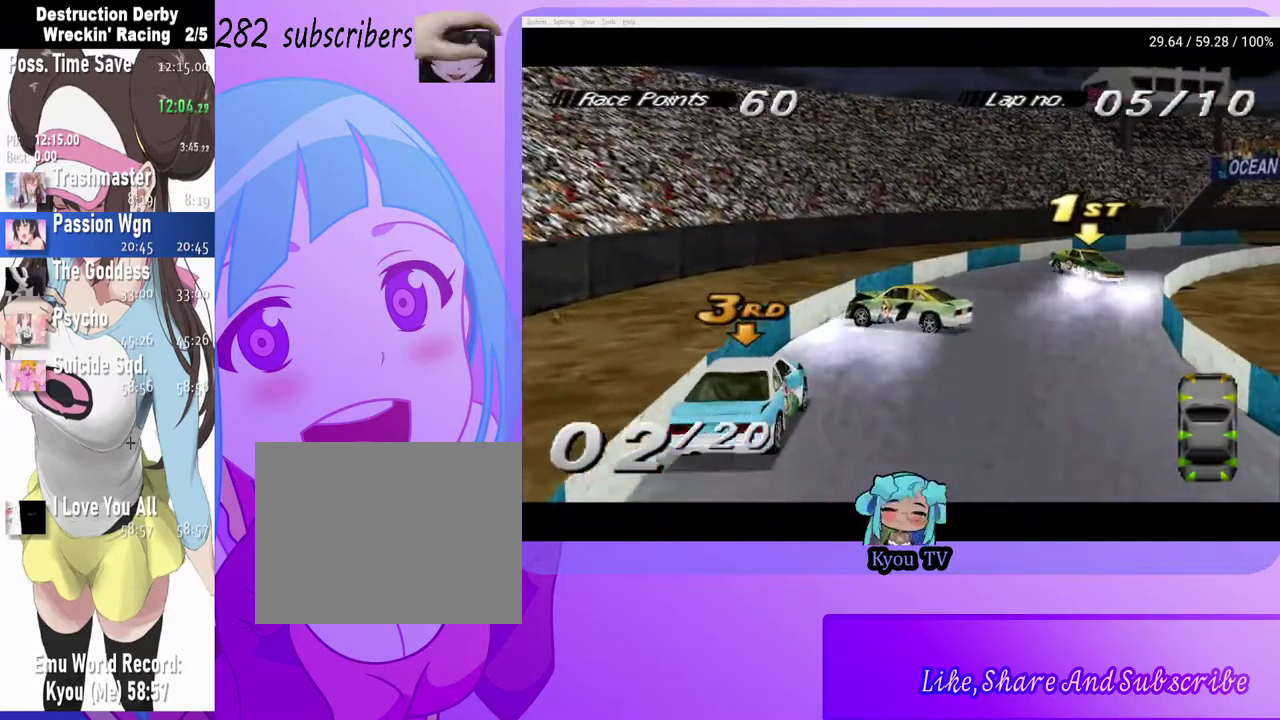
{"buttons": ["CROSS", "DPAD_RIGHT"], "left_stick": "center", "right_stick": "center", "events": [[200, "DPAD_RIGHT", "up"], [250, "SQUARE", "up"], [383, "CROSS", "down"], [450, "DPAD_RIGHT", "down"]]}
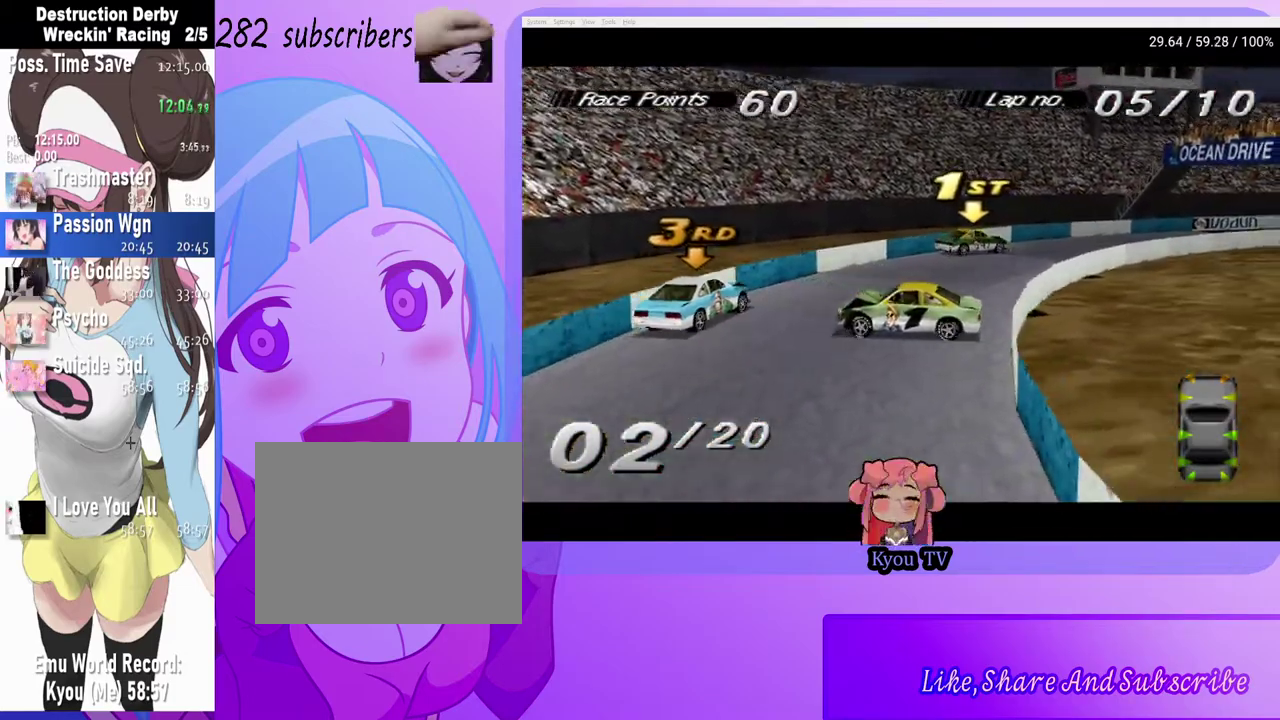
{"buttons": ["CROSS", "DPAD_RIGHT"], "left_stick": "center", "right_stick": "center", "events": []}
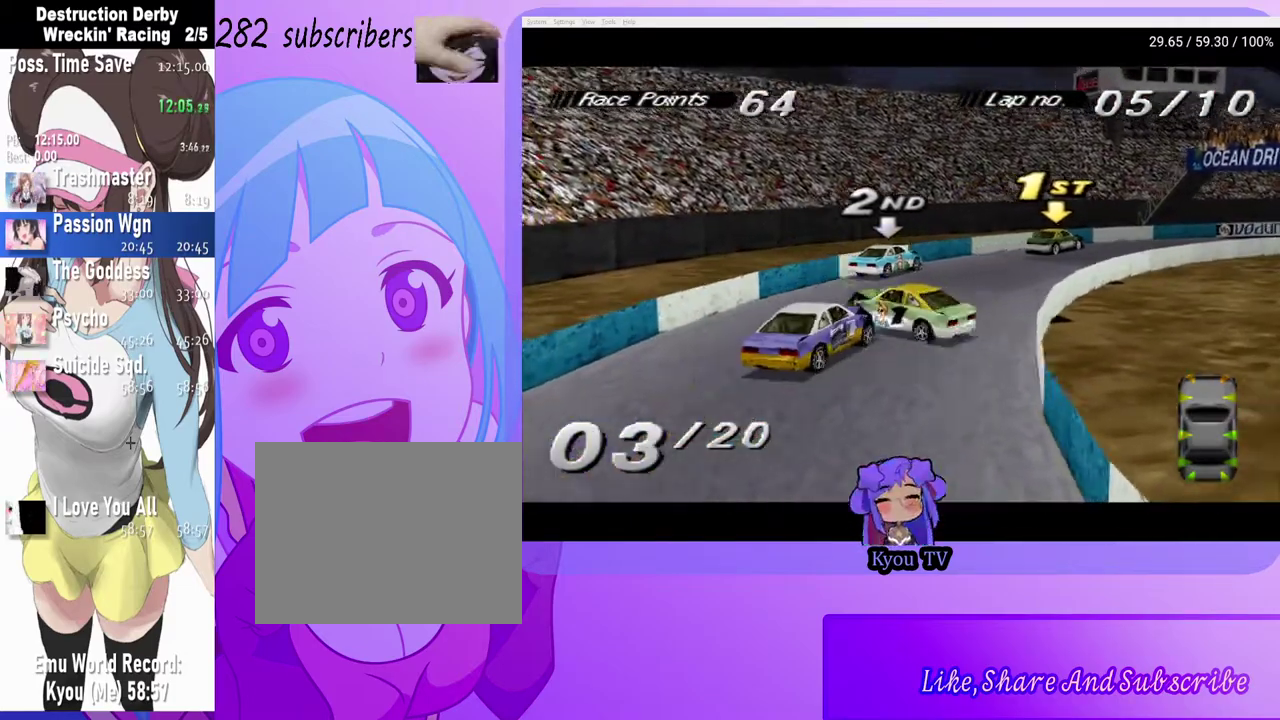
{"buttons": ["SQUARE"], "left_stick": "center", "right_stick": "center", "events": [[183, "CROSS", "up"], [217, "DPAD_RIGHT", "up"], [400, "SQUARE", "down"]]}
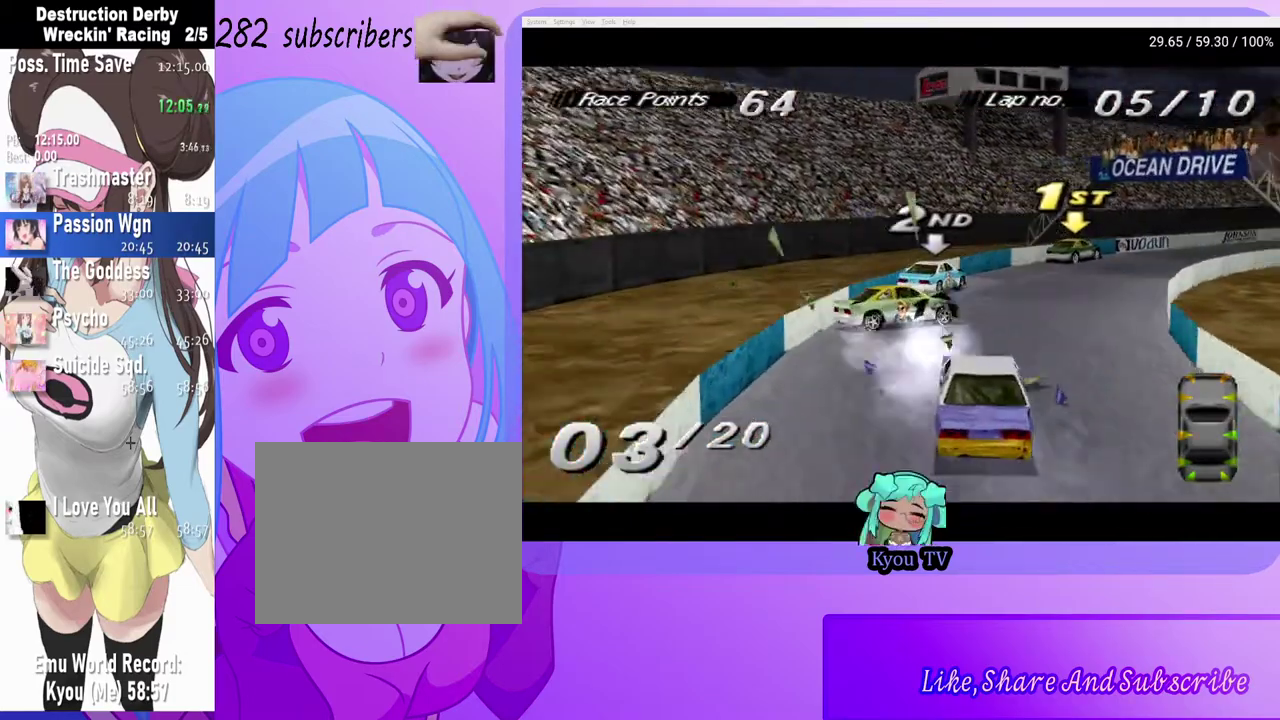
{"buttons": ["SQUARE", "DPAD_LEFT"], "left_stick": "center", "right_stick": "center", "events": [[17, "DPAD_LEFT", "down"], [83, "DPAD_LEFT", "up"], [283, "DPAD_LEFT", "down"]]}
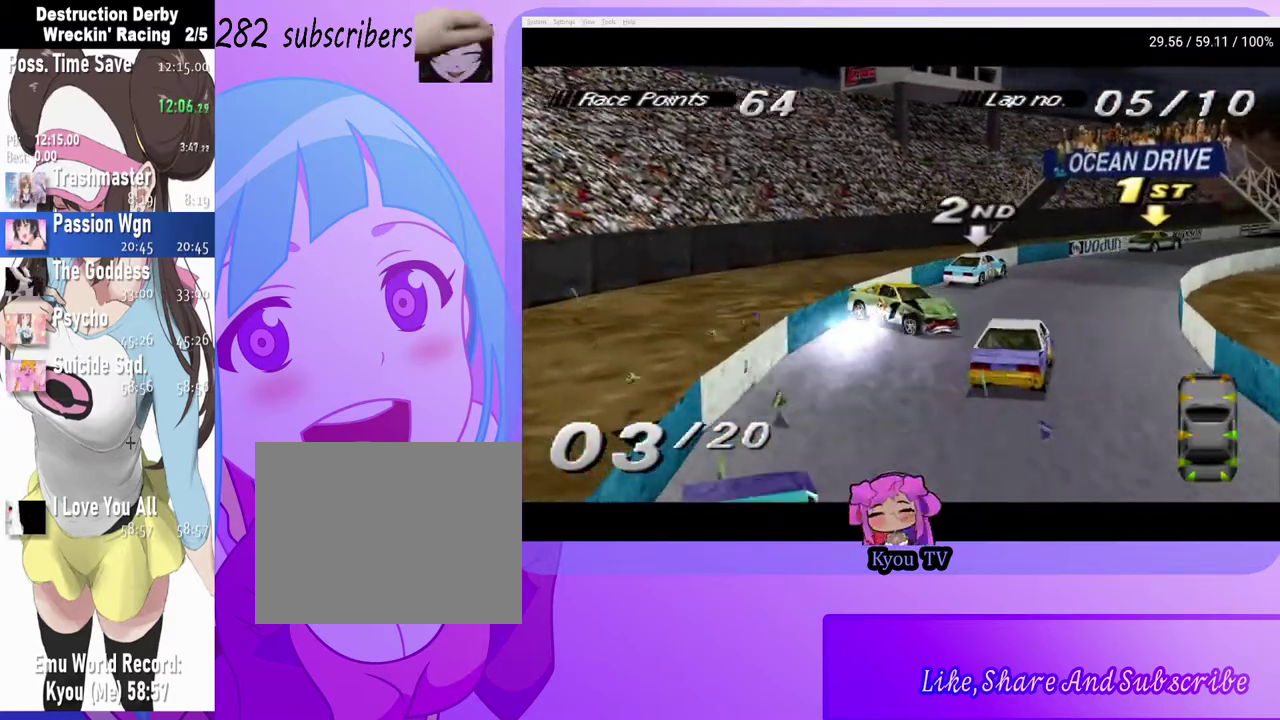
{"buttons": ["SQUARE", "DPAD_LEFT"], "left_stick": "center", "right_stick": "center", "events": []}